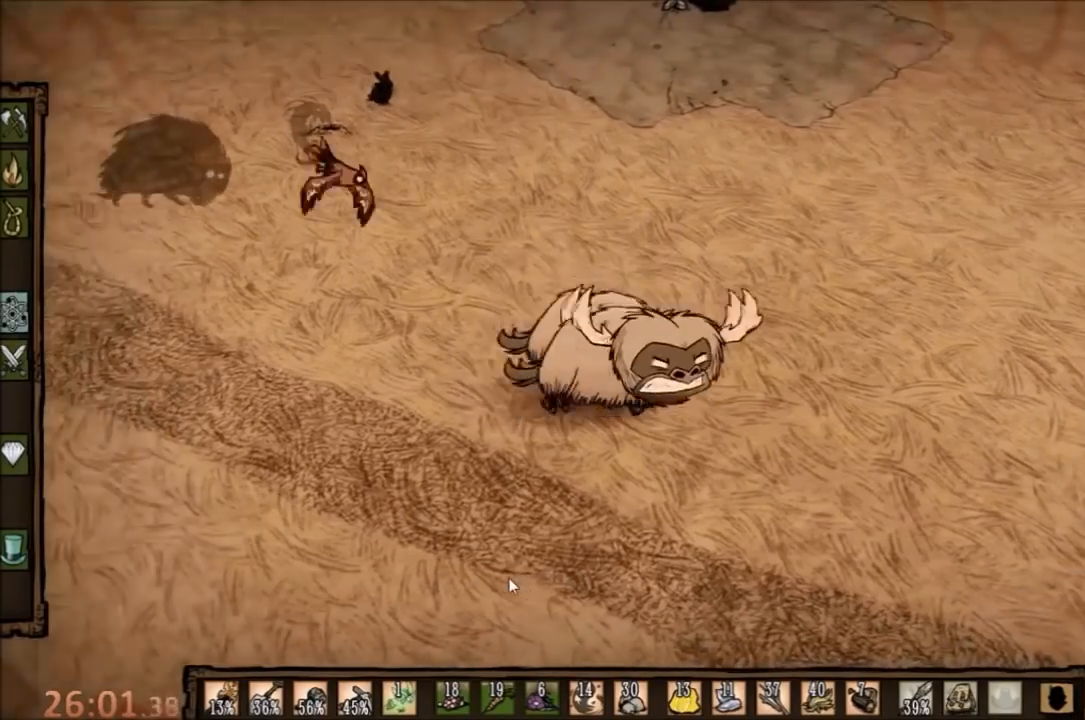
Gameplay with keyboard and mouse; each line is a JSON object with the keys and mouse buttons held at the frame after it. "events" lists presses ("down") and releases ("up") of "1", "2", "3", "4", "5", "a", "c", "ctrl", "d", "e", "f", "q", "r", "s", "shift", "space", "tab", "v", "w", "x", "z", "mouse_left" and "mouse_right" between this image and that frame as [ms after this image, input, new state], when the widget could be followed in between. "mouse_left", "mouse_right" = the "left", "right" buttons of the "mouse" list. No other keys are recorded. Mouse movement is not recorded.
{"keys": ["space"], "mouse": [], "events": []}
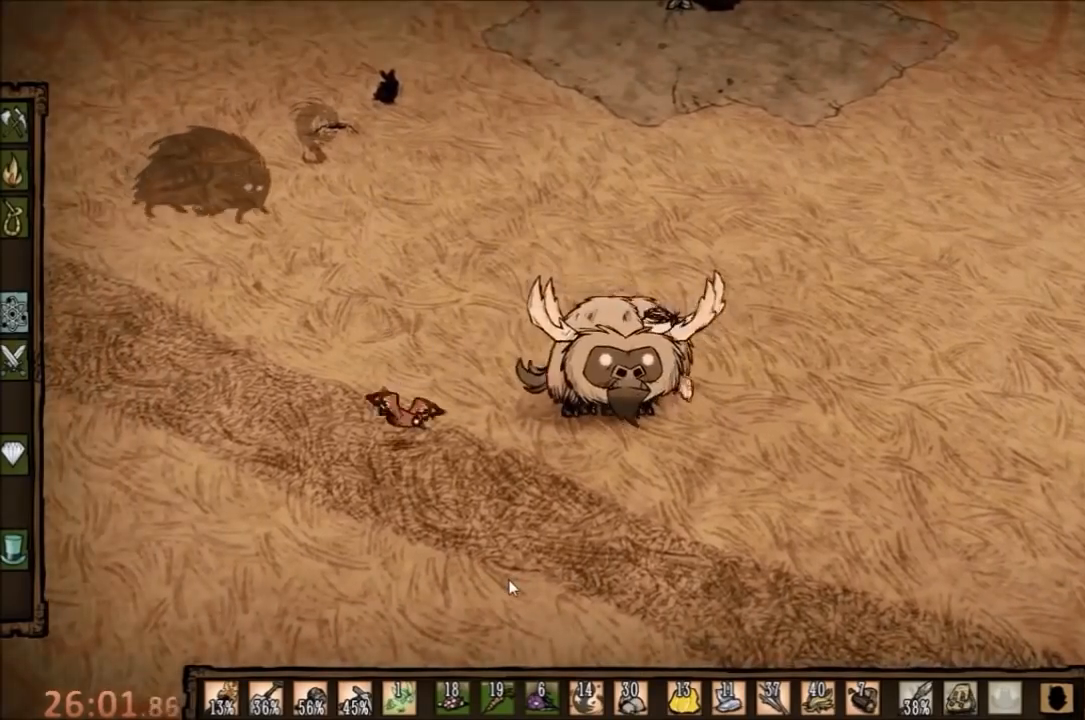
{"keys": ["space"], "mouse": [], "events": []}
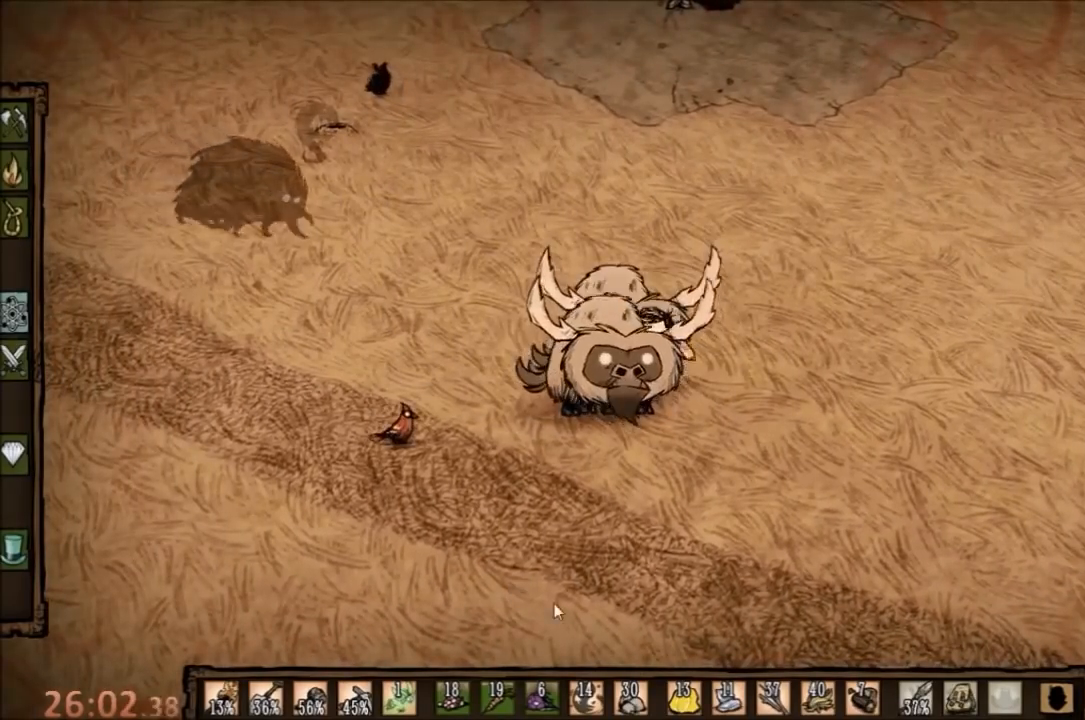
{"keys": ["space"], "mouse": [], "events": []}
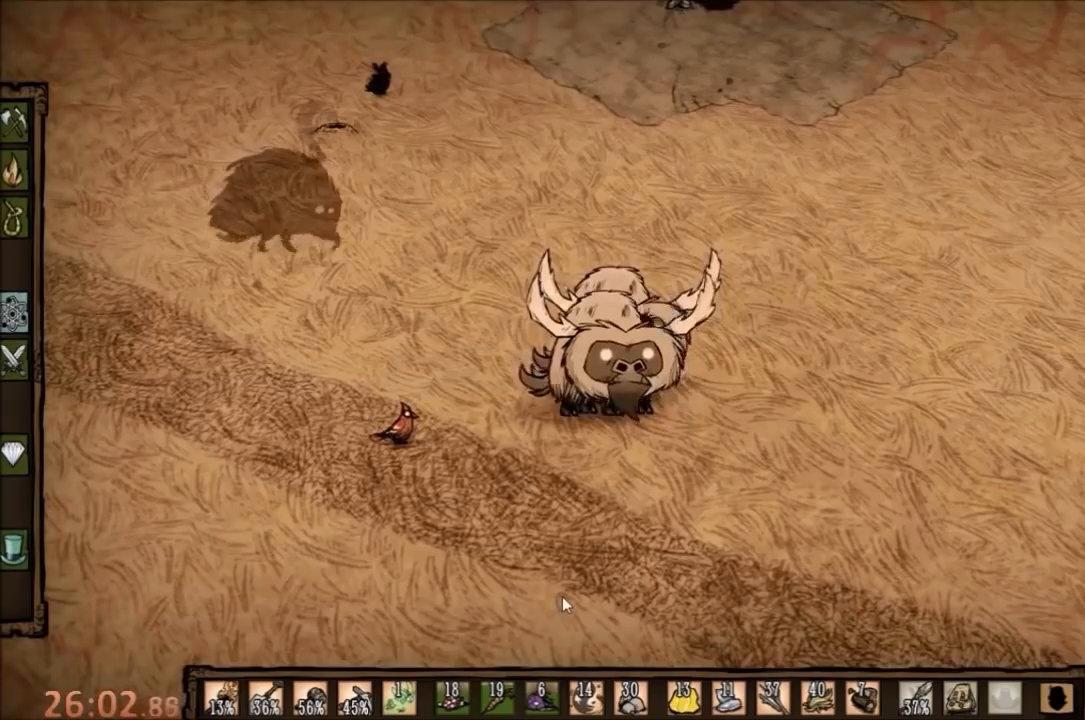
{"keys": ["space"], "mouse": [], "events": []}
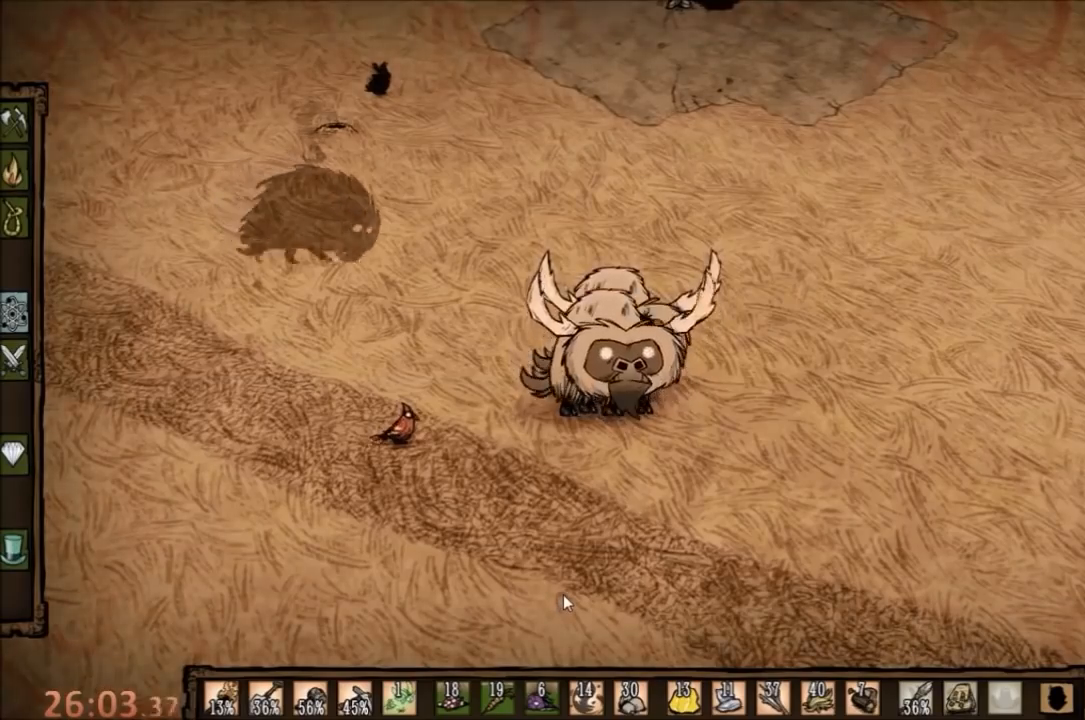
{"keys": ["space"], "mouse": [], "events": []}
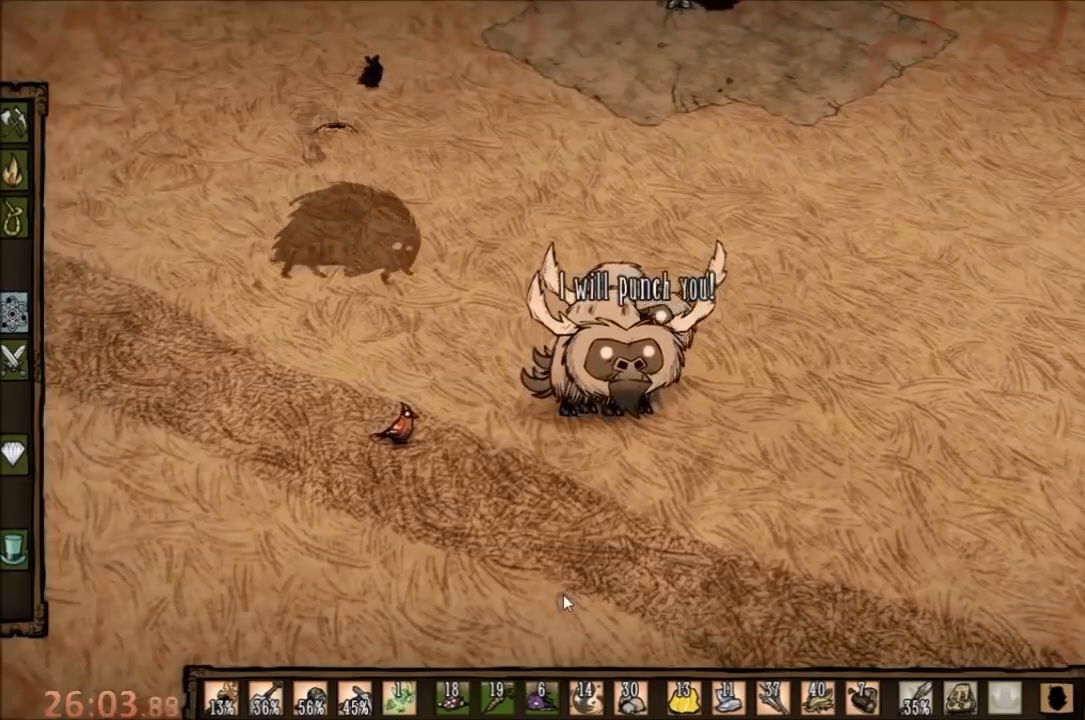
{"keys": ["d"], "mouse": [], "events": [[167, "d", "down"], [233, "space", "up"]]}
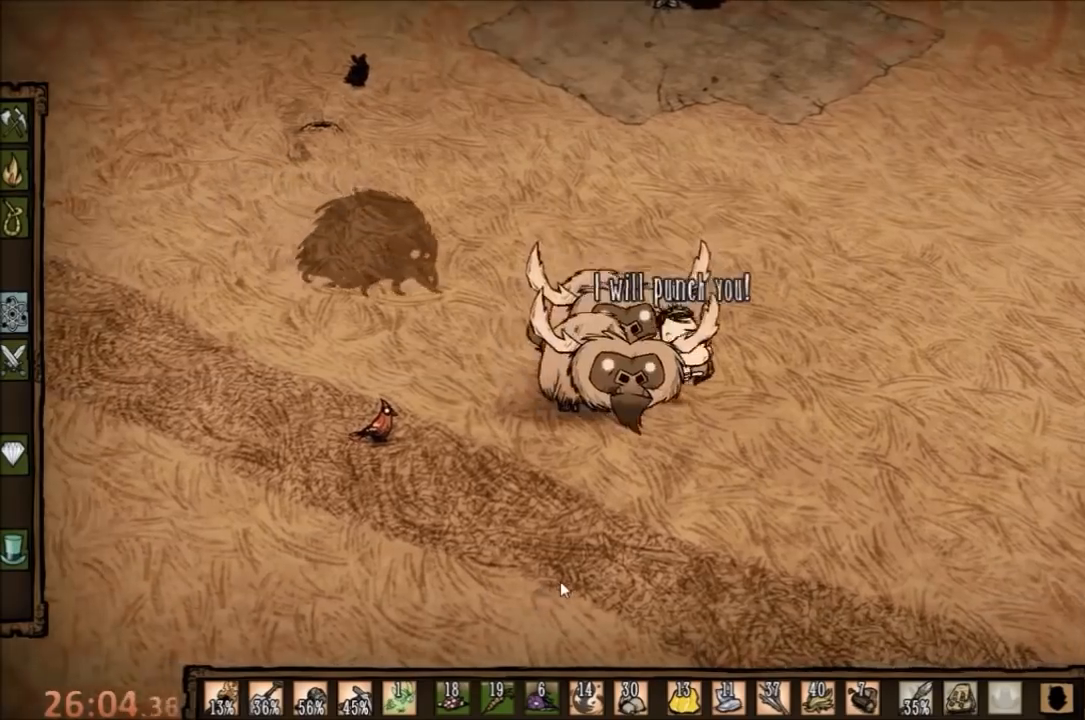
{"keys": ["a", "s"], "mouse": [], "events": [[300, "a", "down"], [333, "d", "up"], [333, "s", "down"]]}
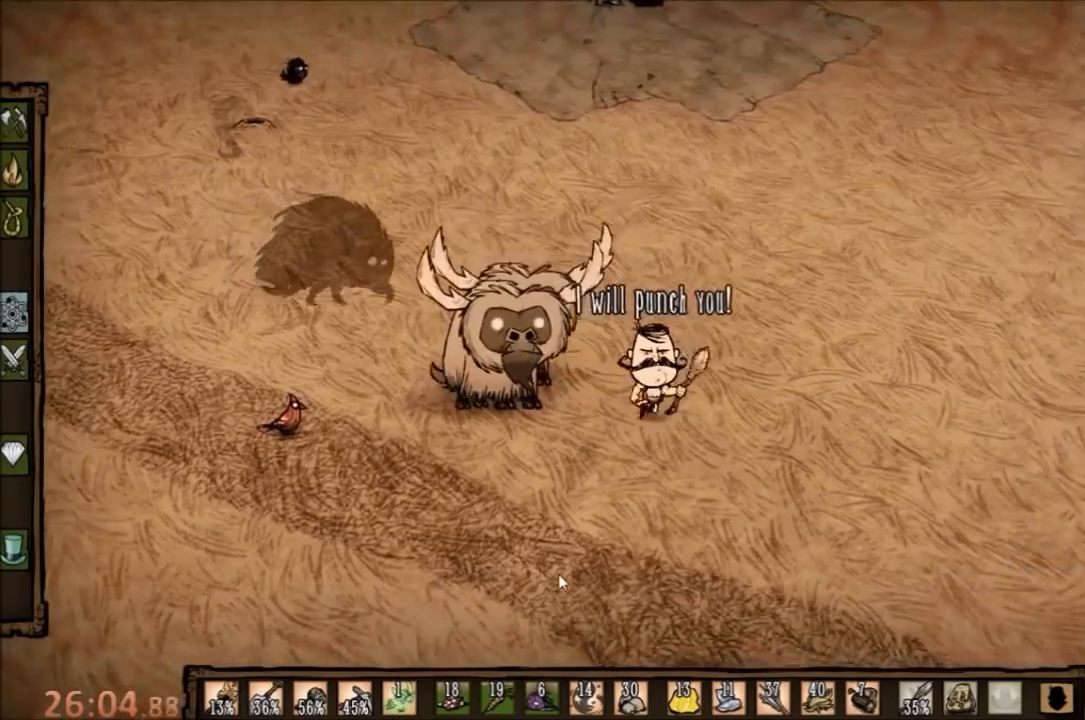
{"keys": ["space"], "mouse": [], "events": [[133, "space", "down"], [167, "s", "up"], [200, "a", "up"]]}
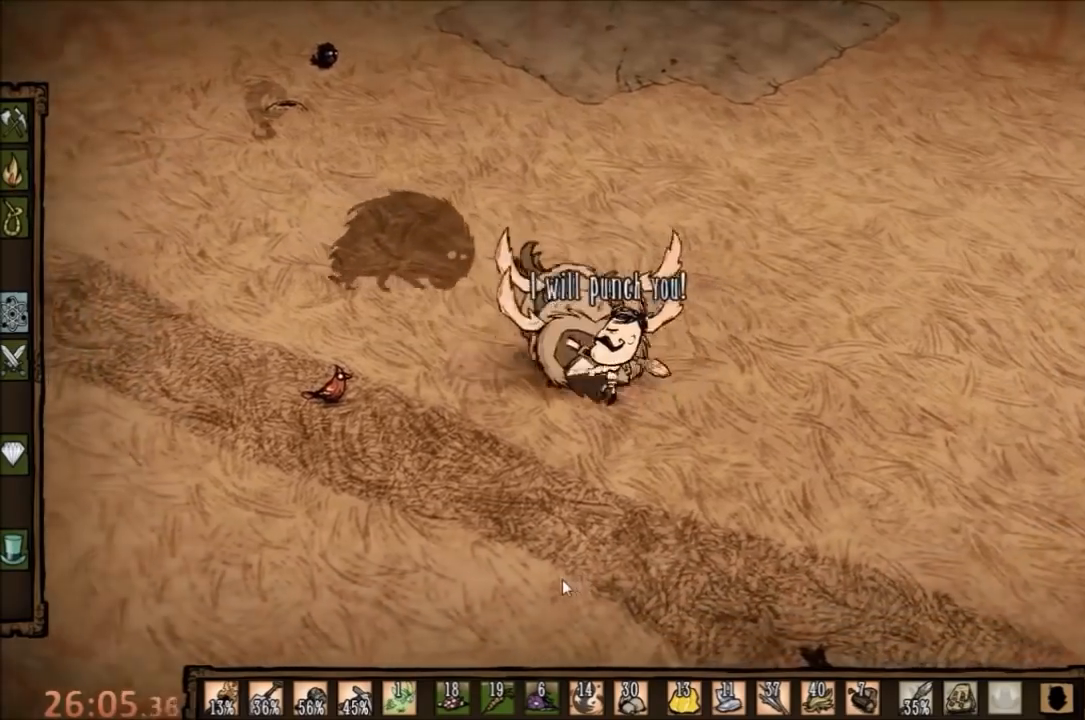
{"keys": ["space"], "mouse": [], "events": []}
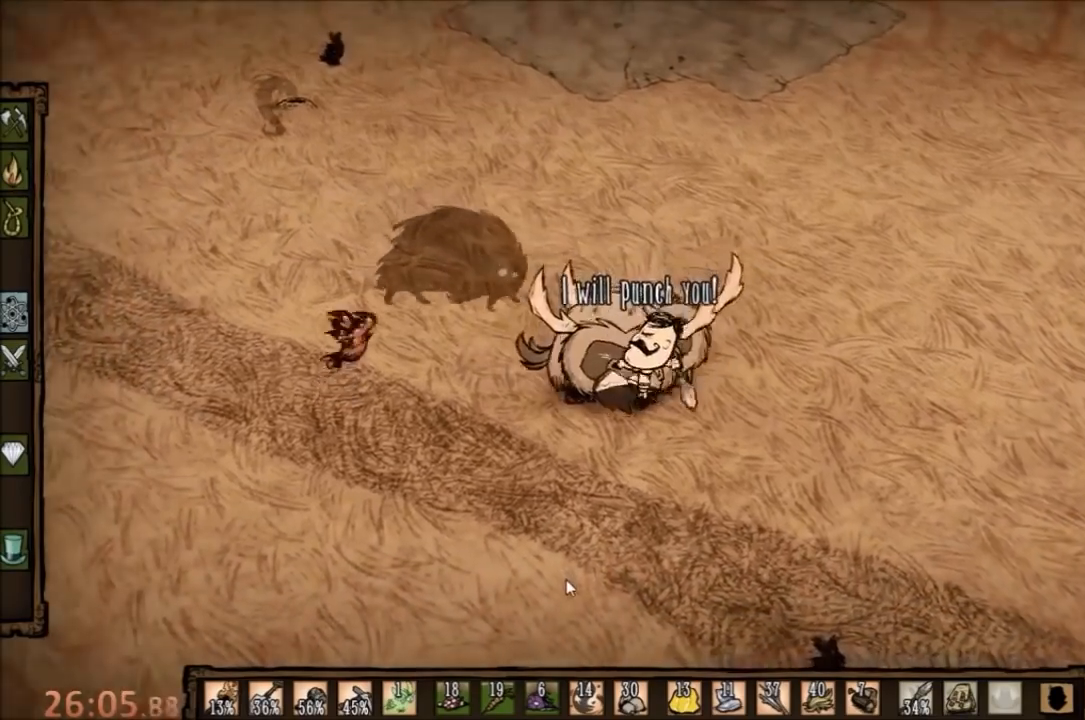
{"keys": ["space"], "mouse": [], "events": [[67, "q", "down"], [167, "q", "up"]]}
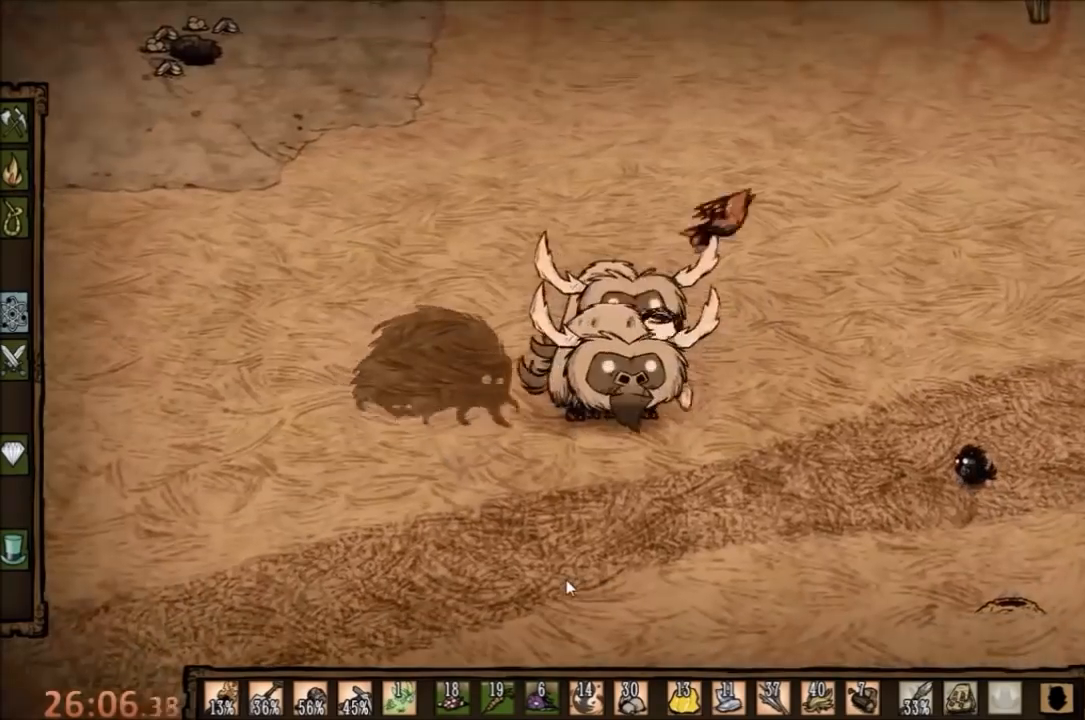
{"keys": ["space"], "mouse": [], "events": []}
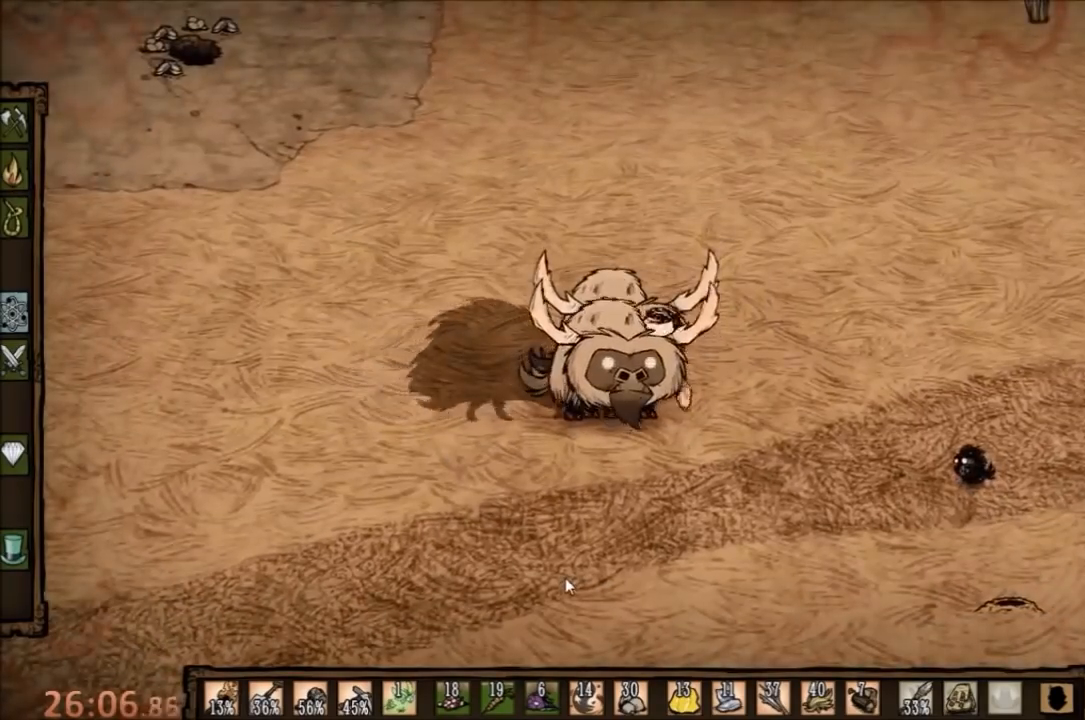
{"keys": ["d"], "mouse": [], "events": [[233, "d", "down"], [267, "space", "up"]]}
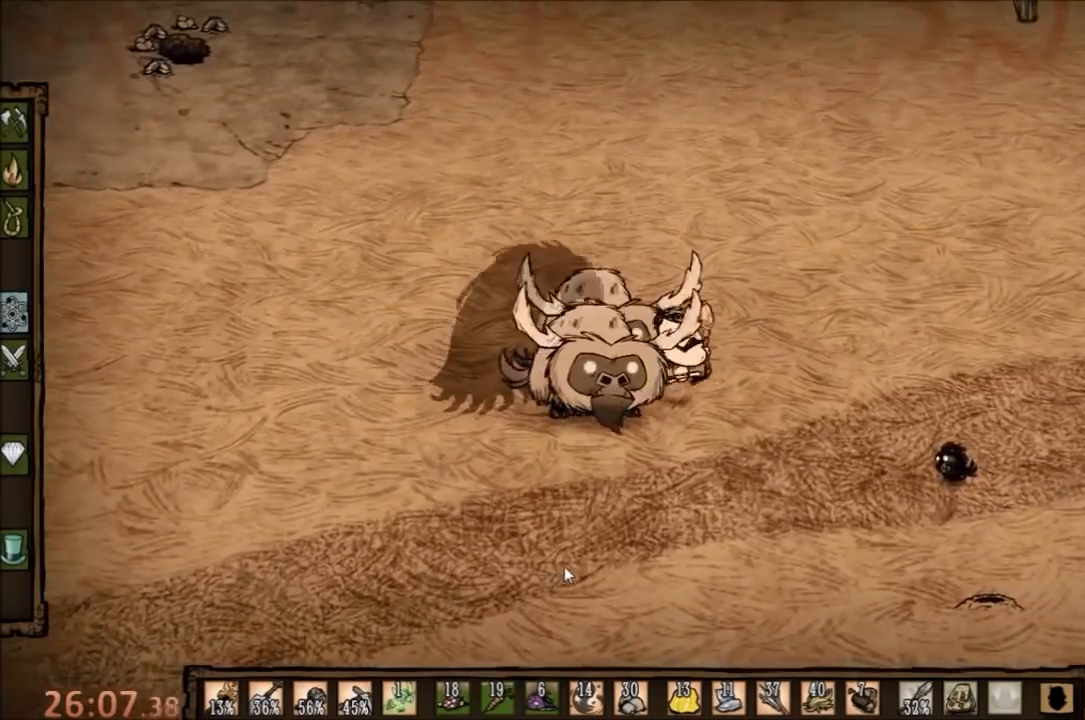
{"keys": ["d"], "mouse": [], "events": []}
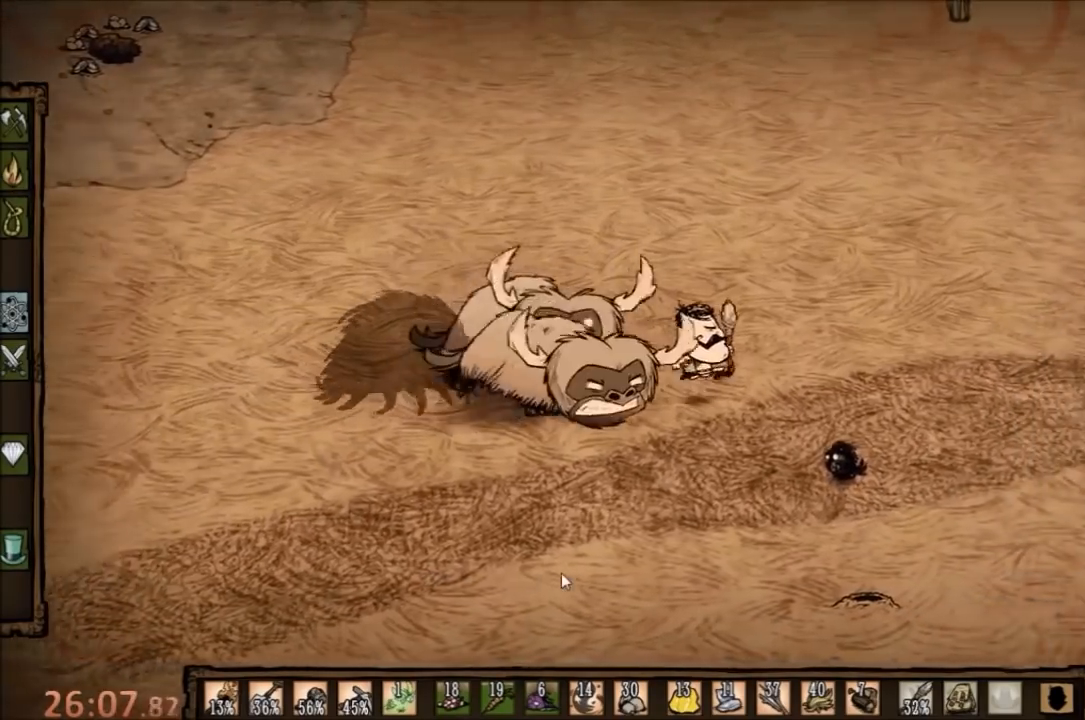
{"keys": ["d"], "mouse": [], "events": []}
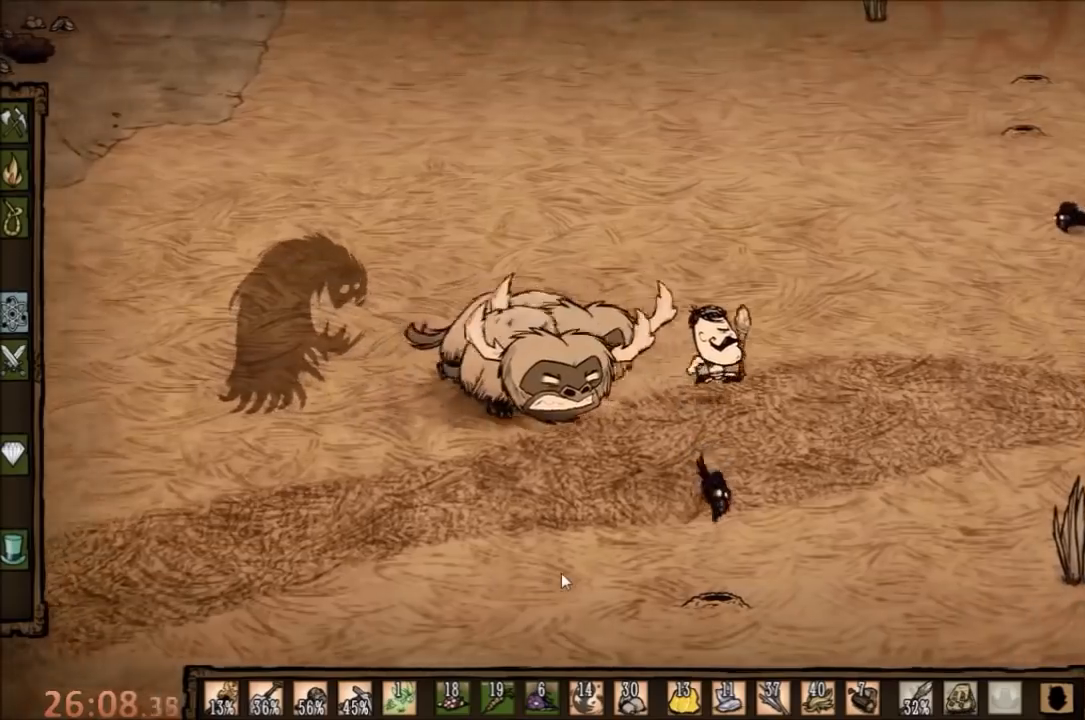
{"keys": ["d"], "mouse": [], "events": []}
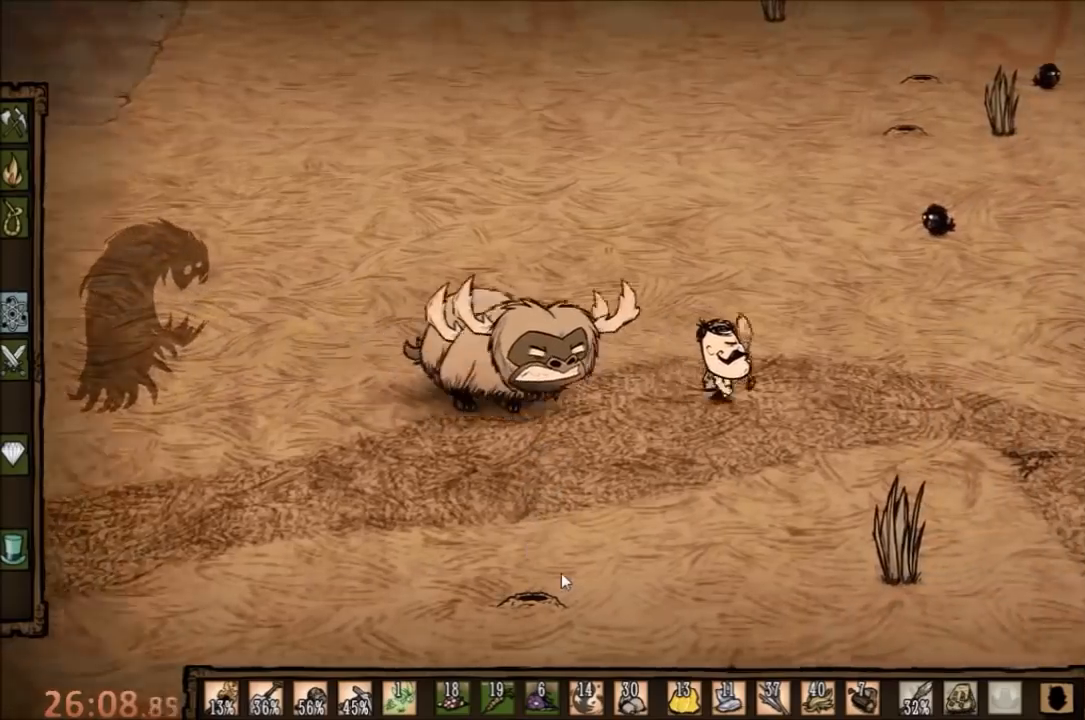
{"keys": ["a"], "mouse": [], "events": [[400, "a", "down"], [467, "d", "up"]]}
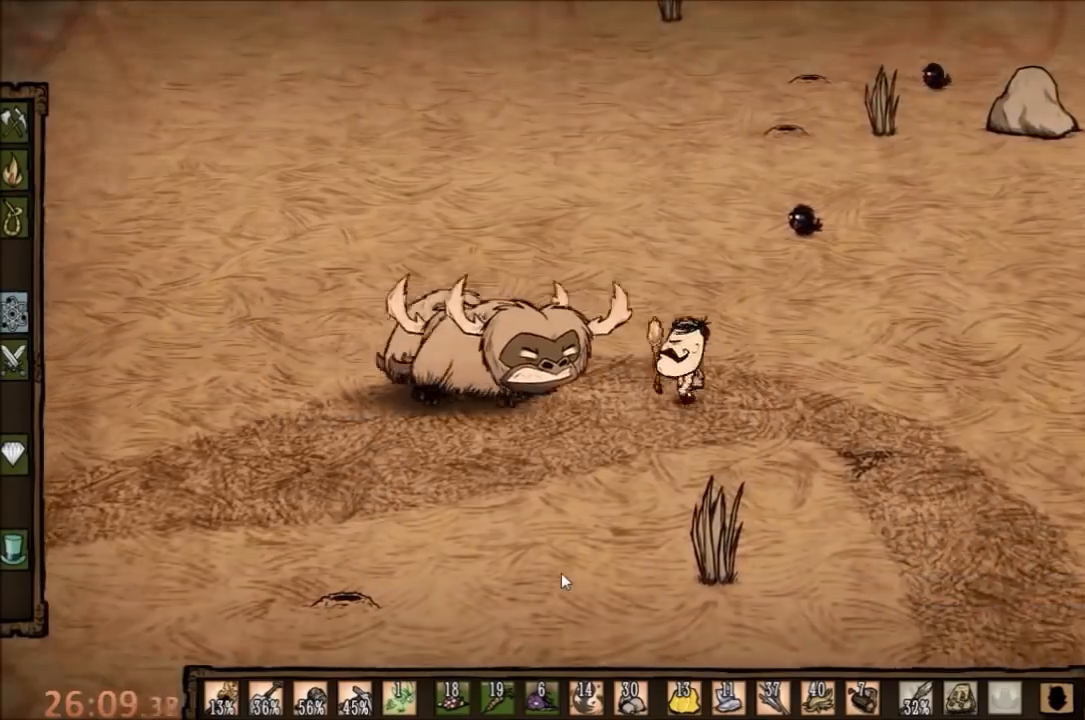
{"keys": ["d"], "mouse": [], "events": [[200, "a", "up"], [200, "d", "down"]]}
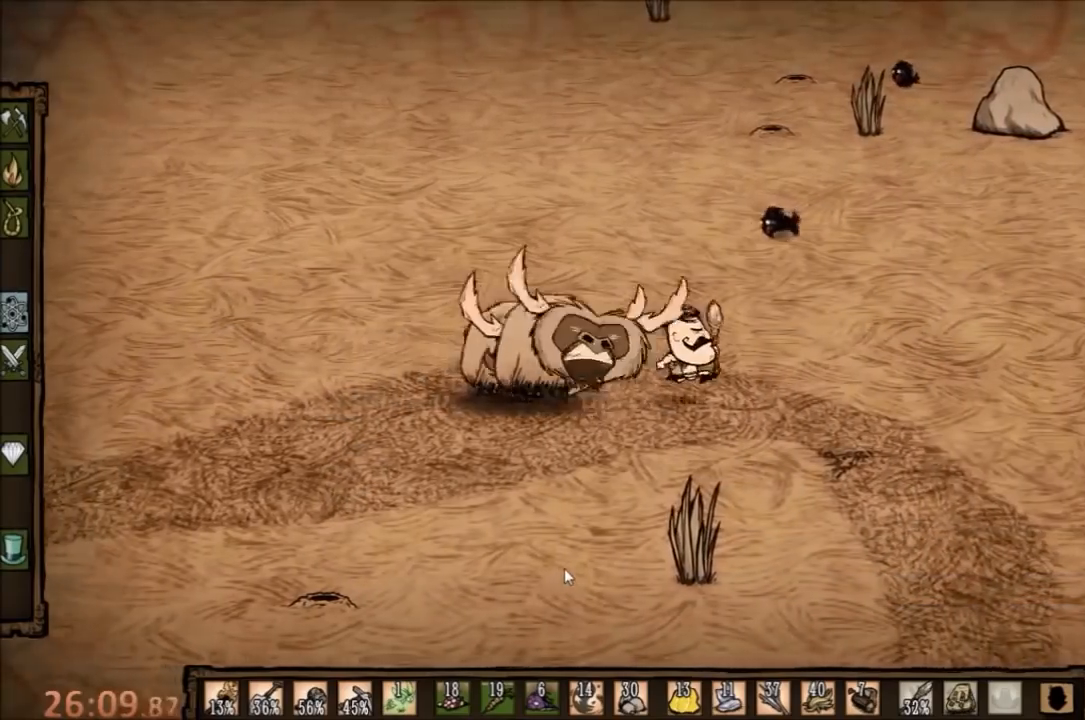
{"keys": ["a", "space"], "mouse": [], "events": [[167, "a", "down"], [233, "d", "up"], [500, "space", "down"]]}
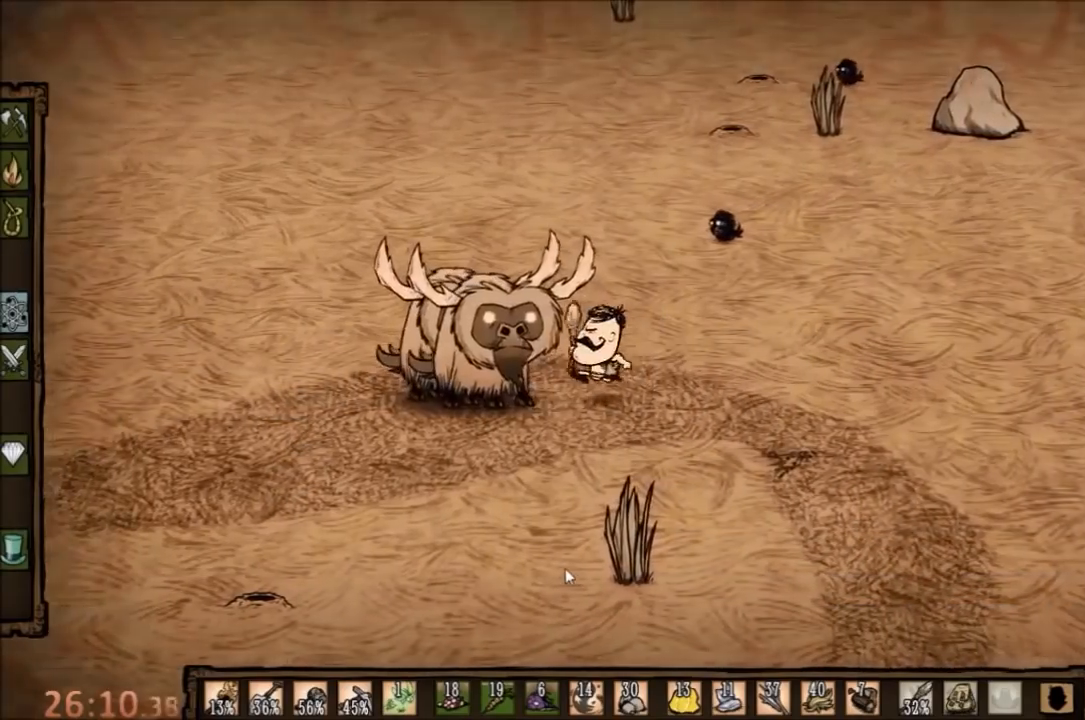
{"keys": ["space"], "mouse": [], "events": [[100, "a", "up"]]}
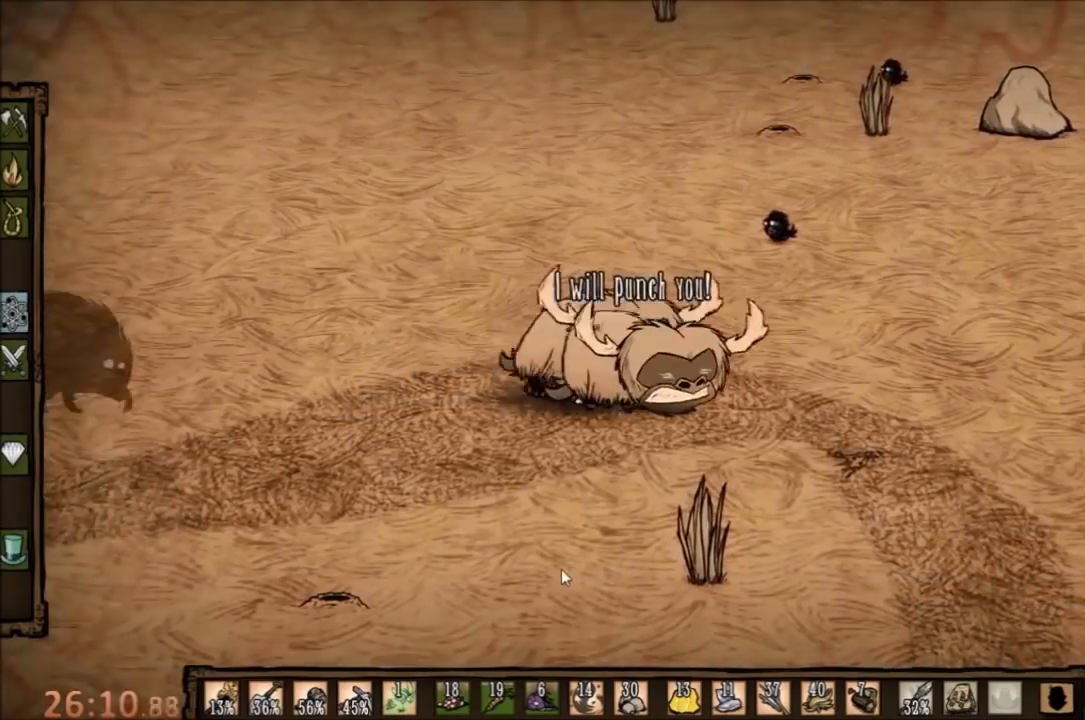
{"keys": ["space"], "mouse": [], "events": []}
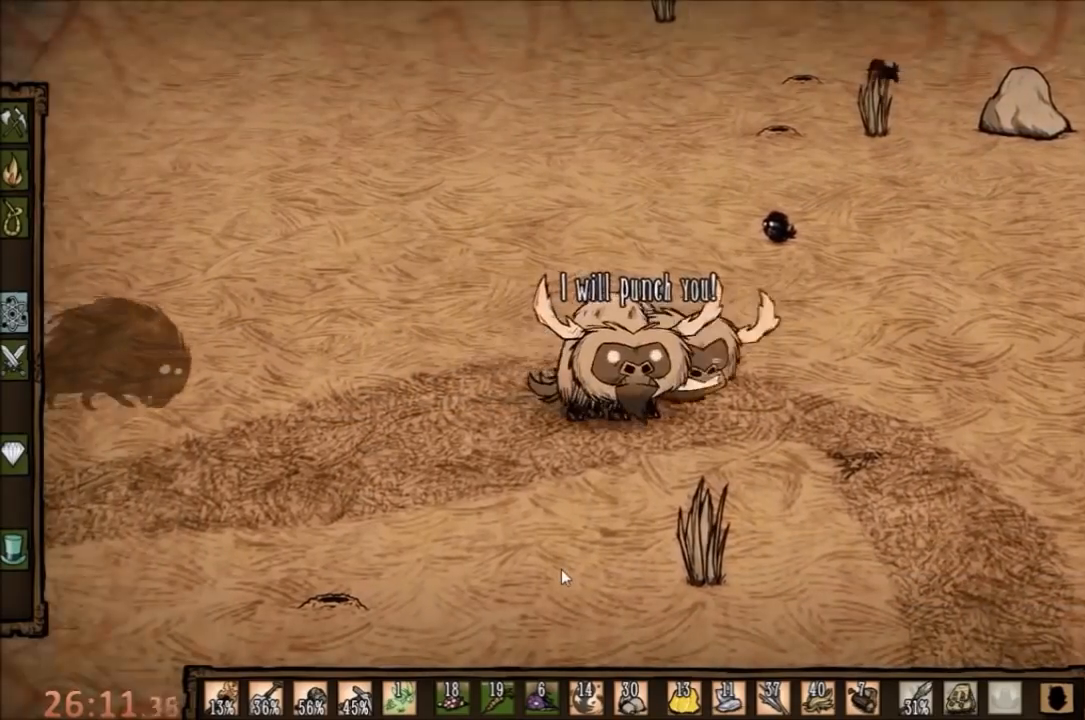
{"keys": ["space"], "mouse": [], "events": []}
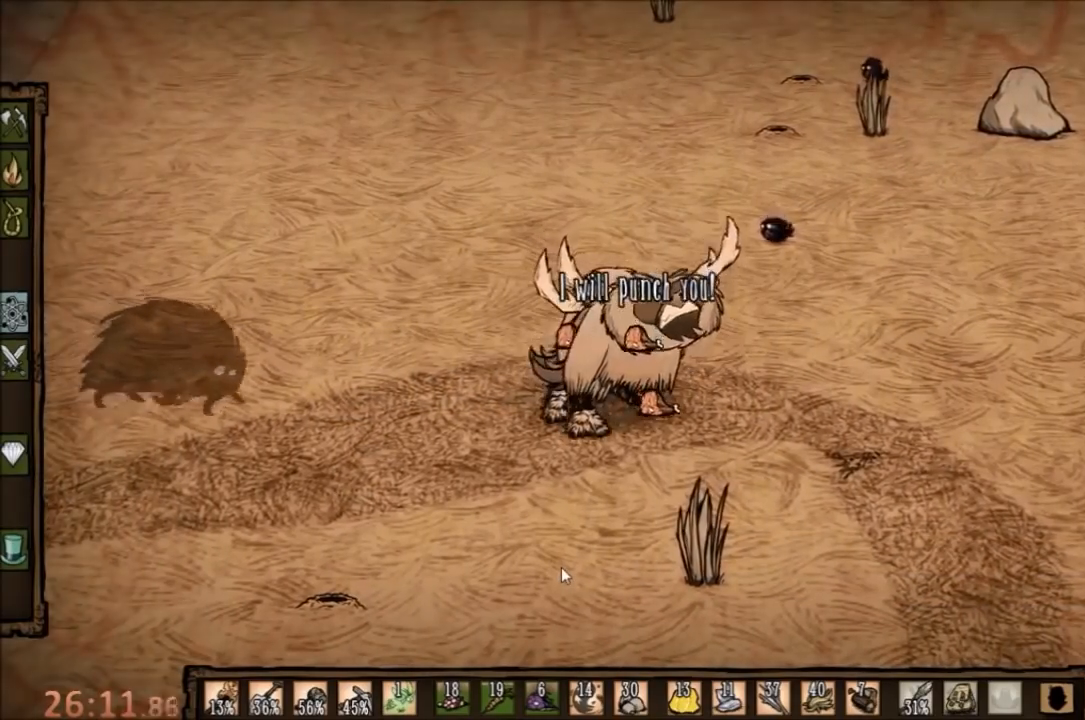
{"keys": ["space"], "mouse": [], "events": []}
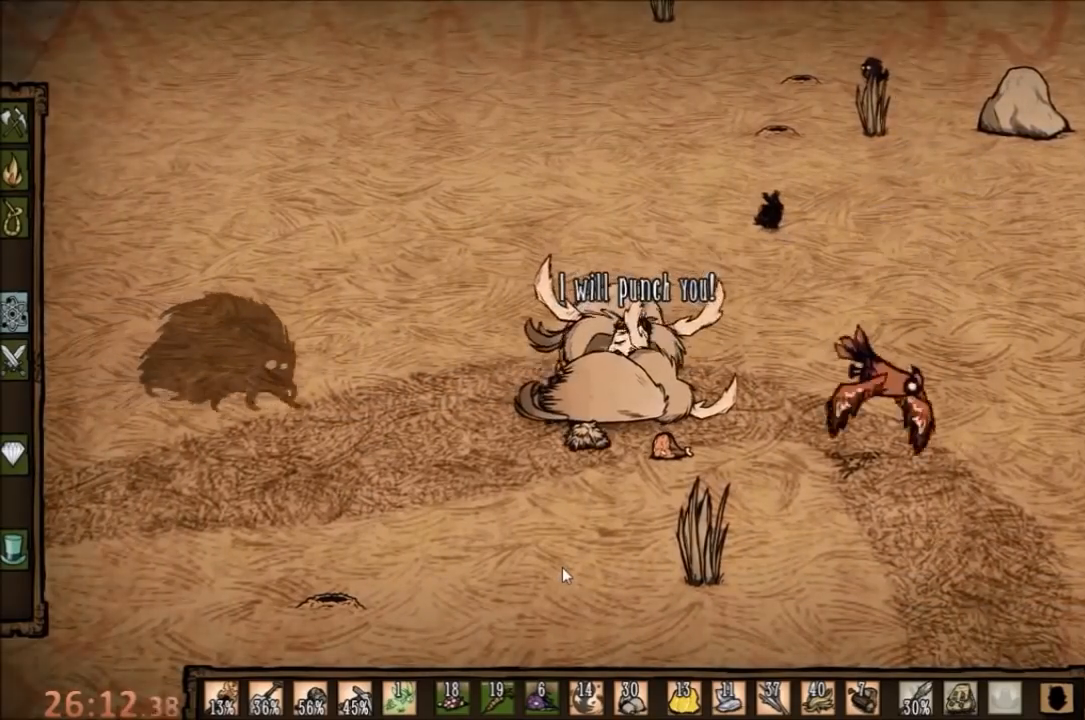
{"keys": ["d"], "mouse": [], "events": [[467, "d", "down"], [467, "space", "up"]]}
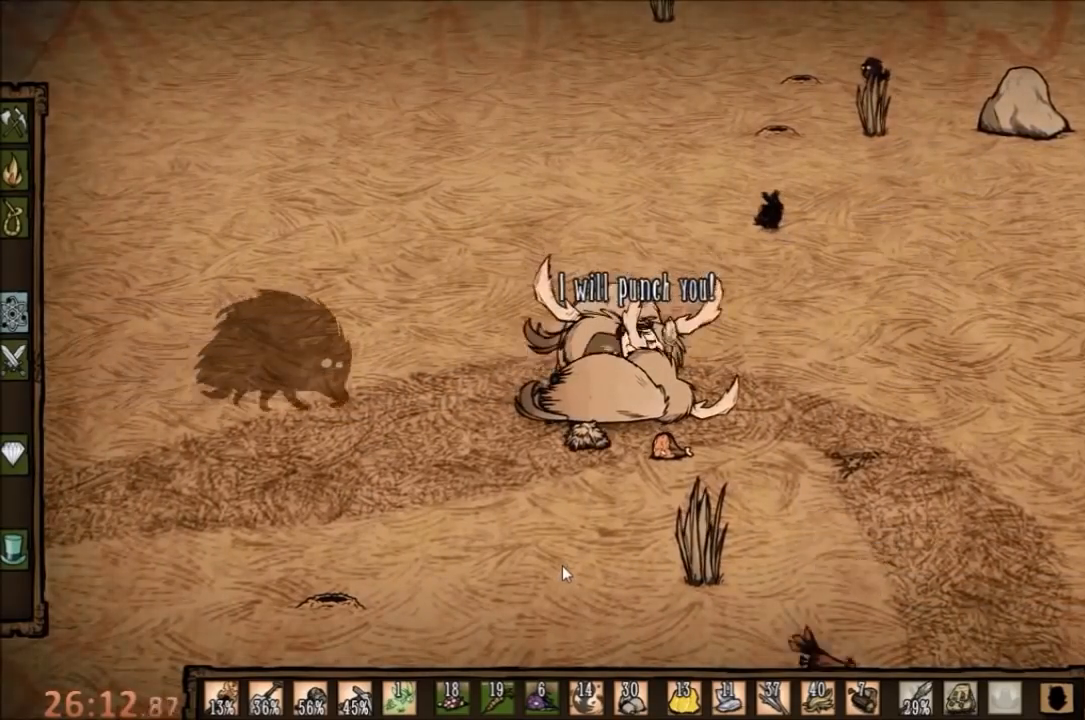
{"keys": ["d"], "mouse": [], "events": []}
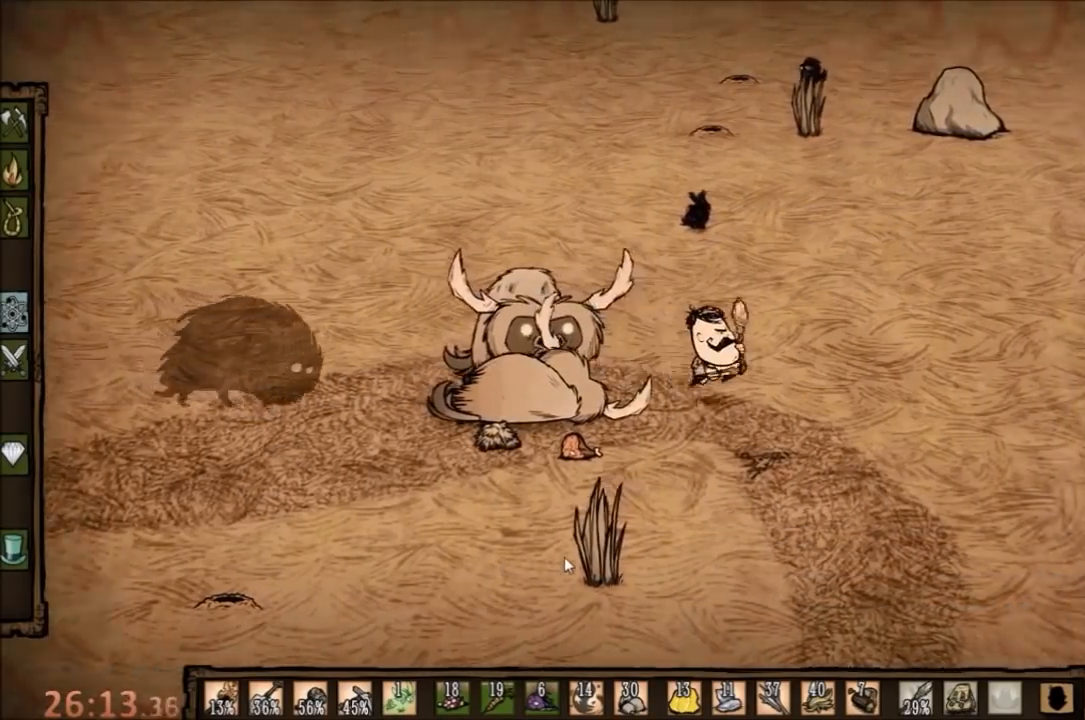
{"keys": ["d"], "mouse": [], "events": []}
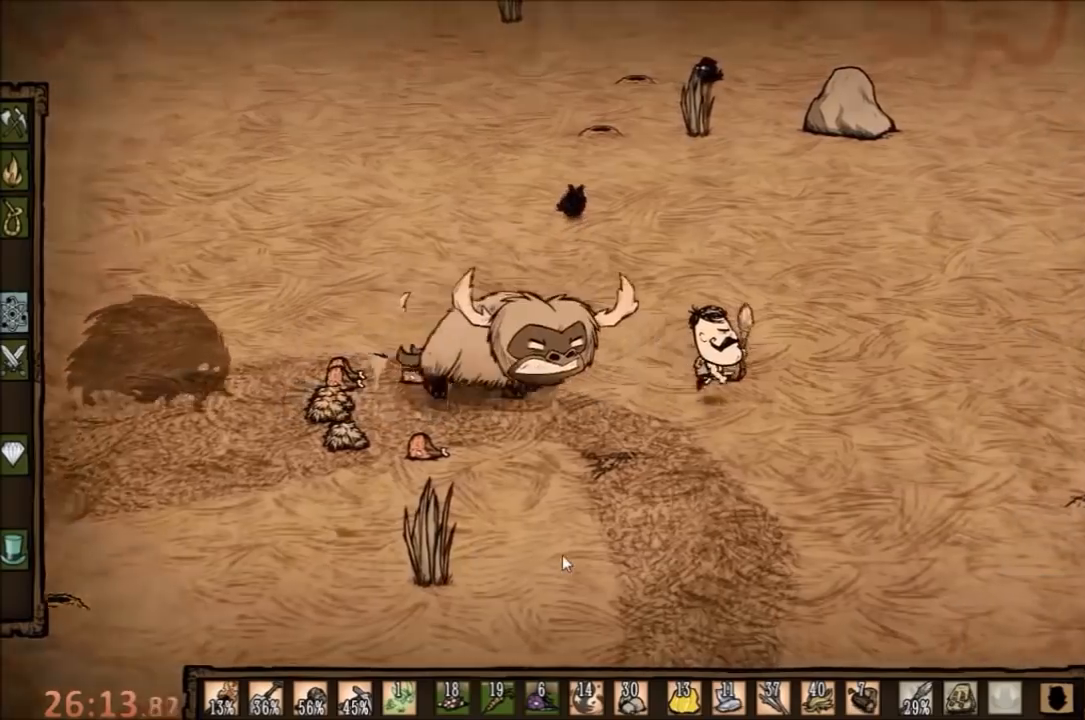
{"keys": ["d"], "mouse": [], "events": [[200, "a", "down"], [233, "d", "up"], [367, "a", "up"], [367, "d", "down"]]}
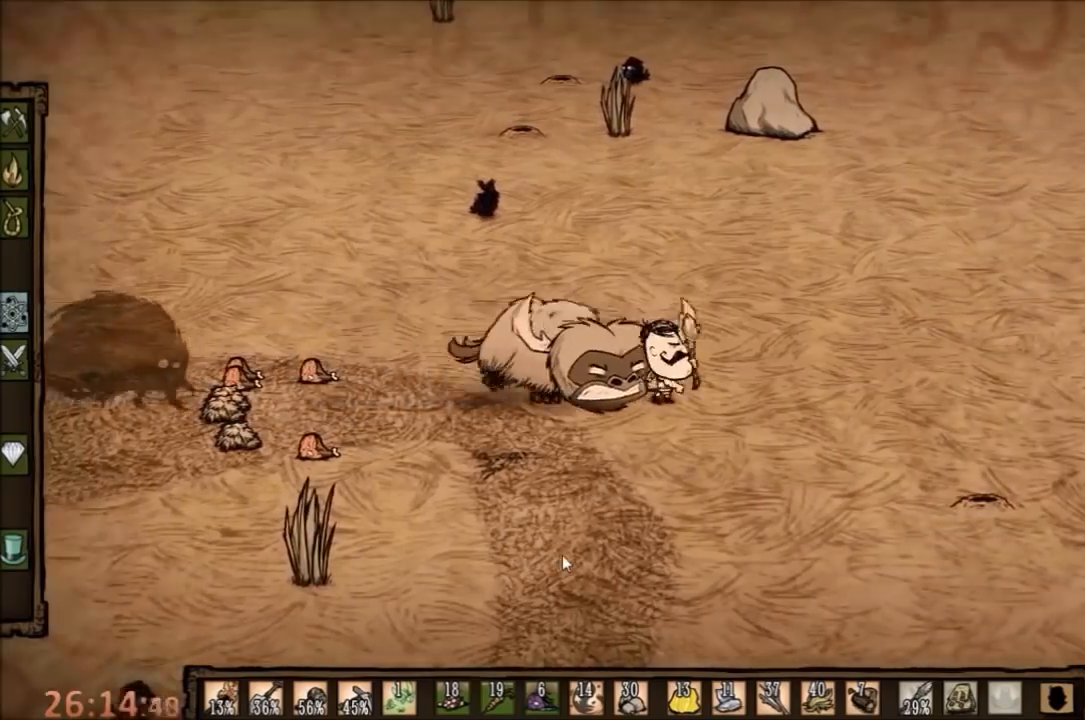
{"keys": ["a"], "mouse": [], "events": [[333, "a", "down"], [400, "d", "up"]]}
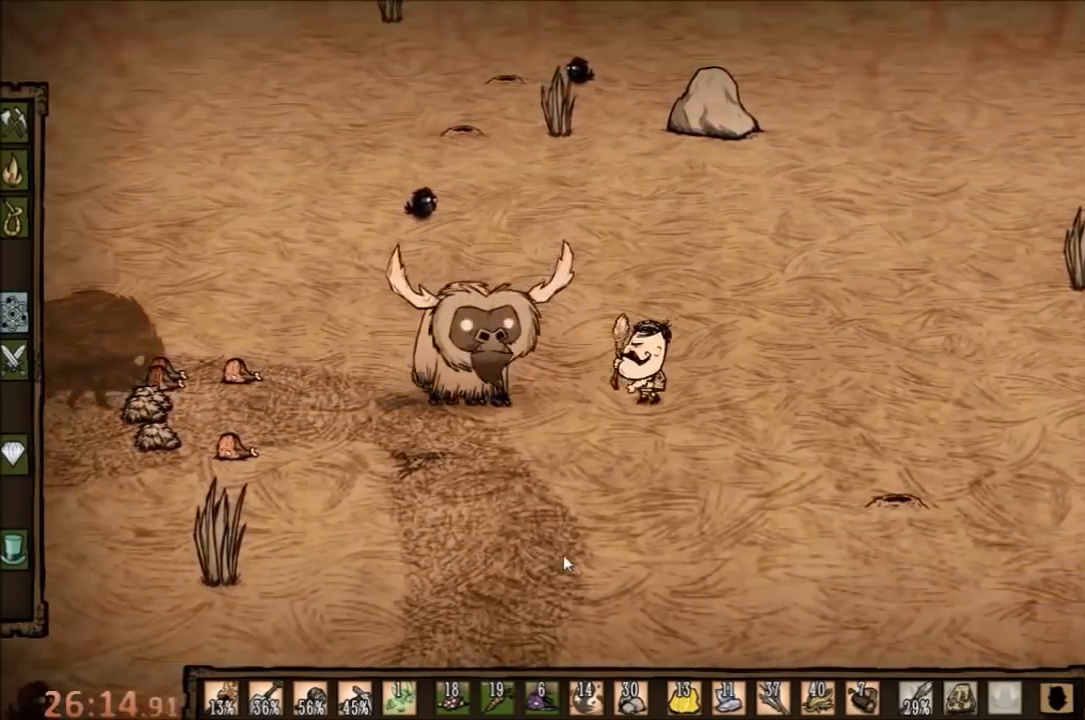
{"keys": ["space"], "mouse": [], "events": [[167, "space", "down"], [233, "a", "up"]]}
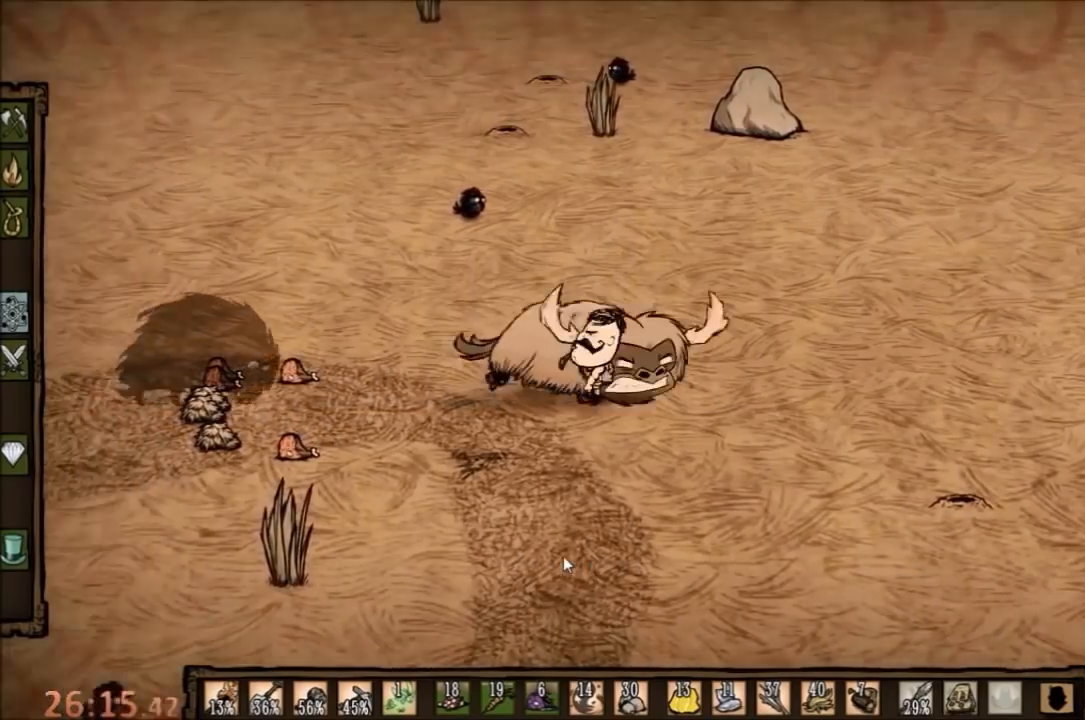
{"keys": ["space"], "mouse": [], "events": []}
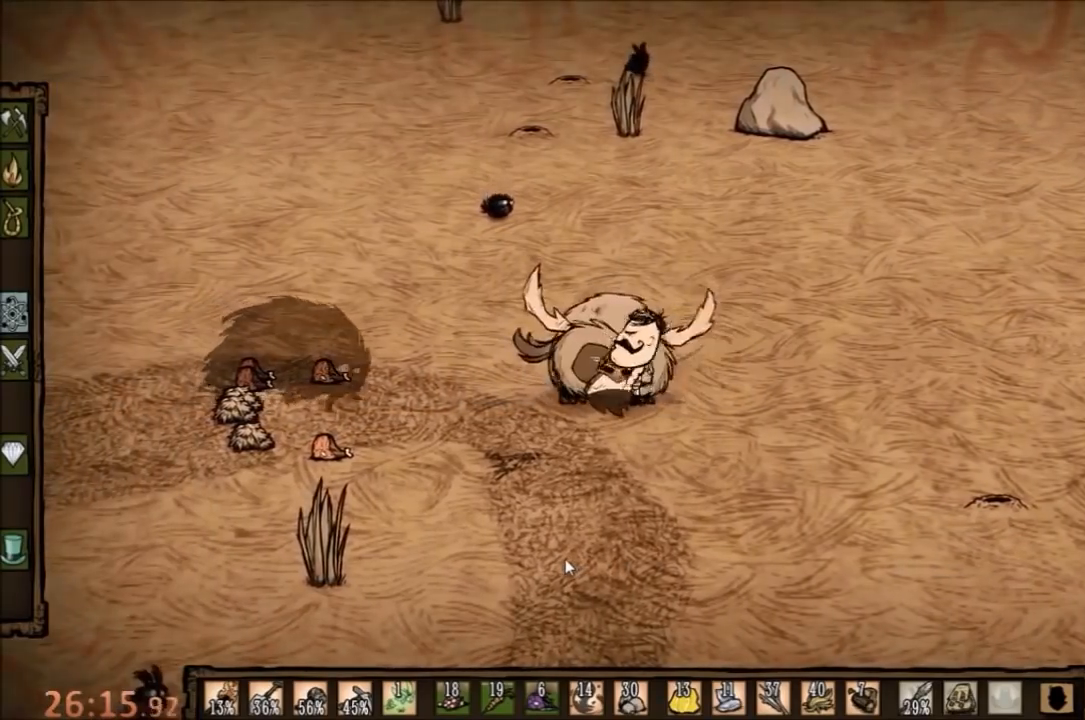
{"keys": ["space"], "mouse": [], "events": []}